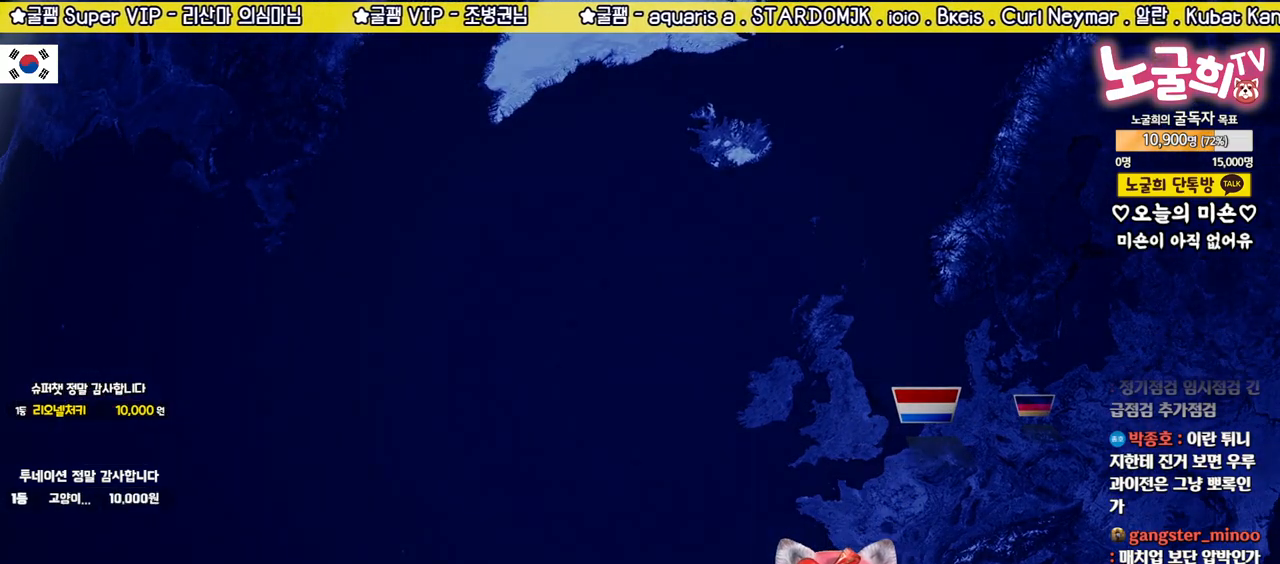
Gameplay with a controller (PlayStation layout); each line is a JSON object with the inputs held at the frame after it. "events" lists button and stick changes between this image and that frame as [ms after this image, input, new state], when the widget could be followed in between.
{"buttons": [], "left_stick": "center", "right_stick": "center", "events": []}
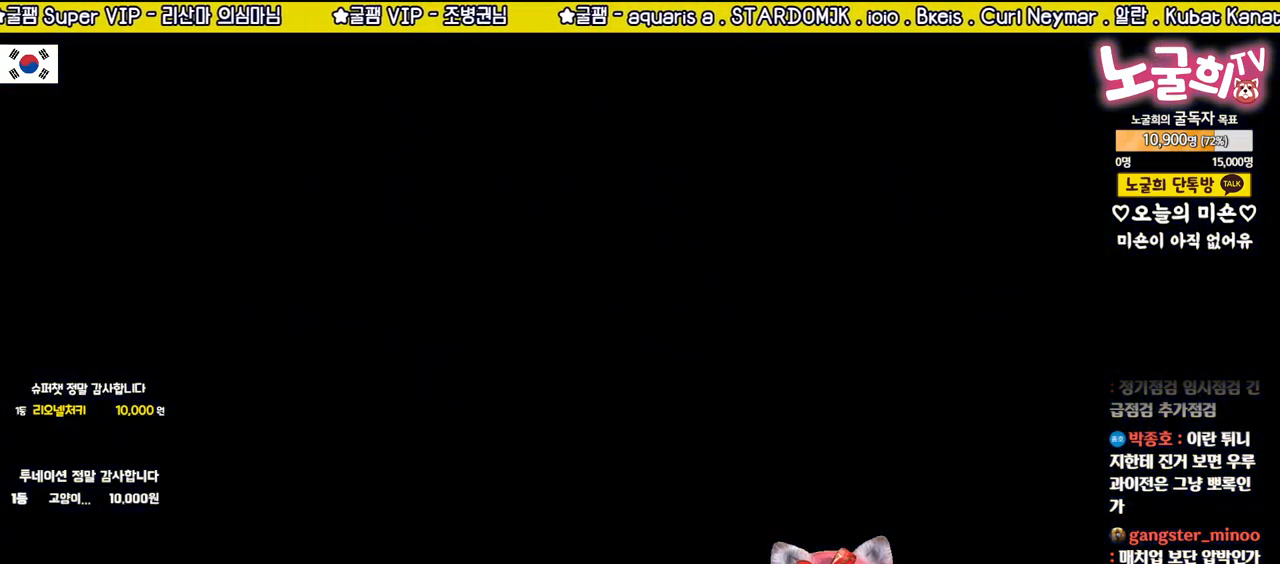
{"buttons": [], "left_stick": "center", "right_stick": "center", "events": []}
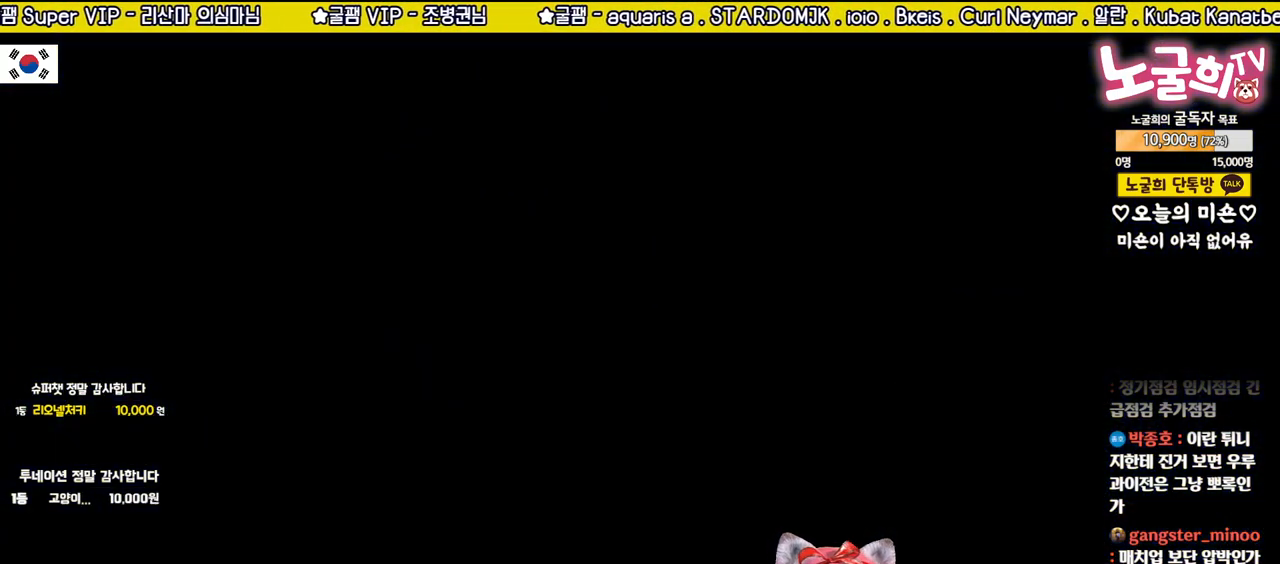
{"buttons": [], "left_stick": "center", "right_stick": "center", "events": []}
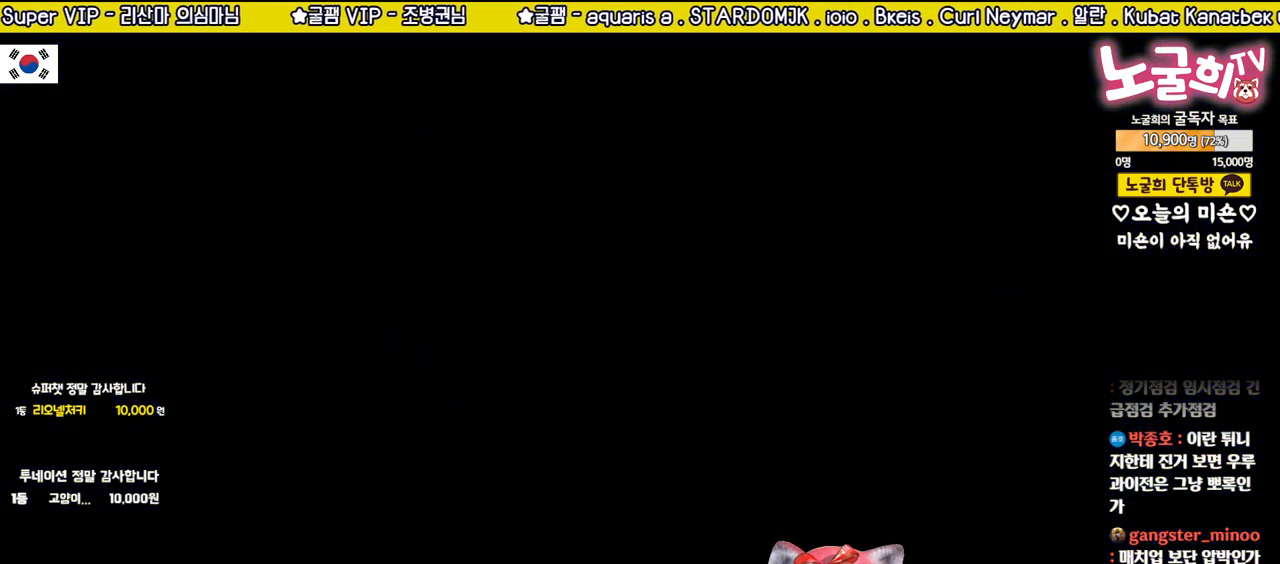
{"buttons": [], "left_stick": "center", "right_stick": "center", "events": []}
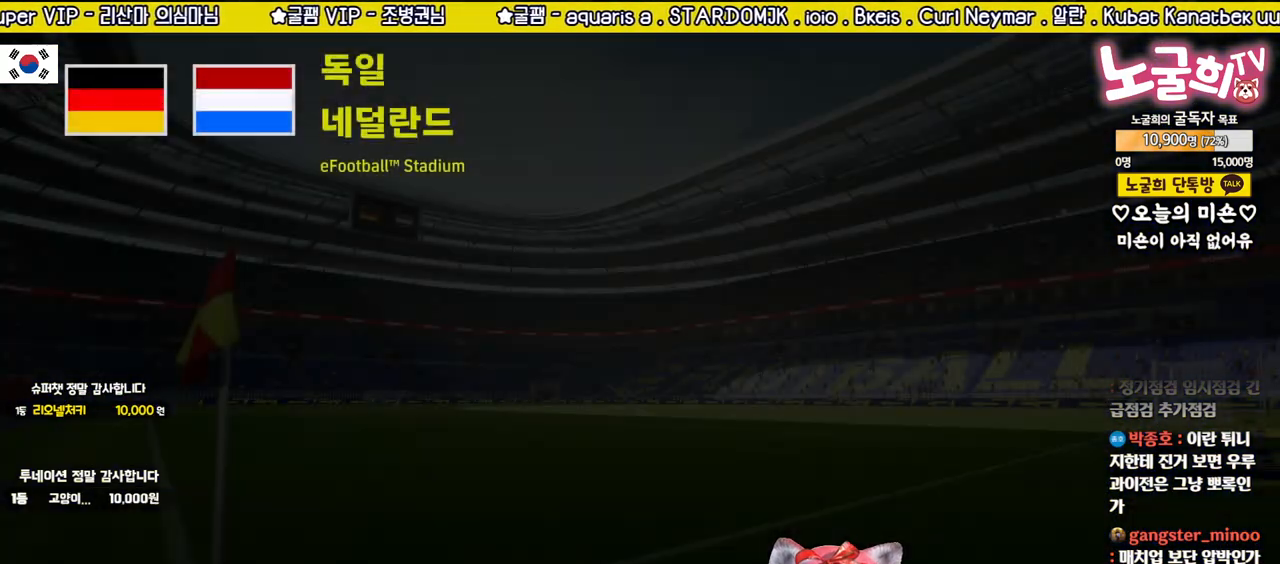
{"buttons": [], "left_stick": "center", "right_stick": "center", "events": []}
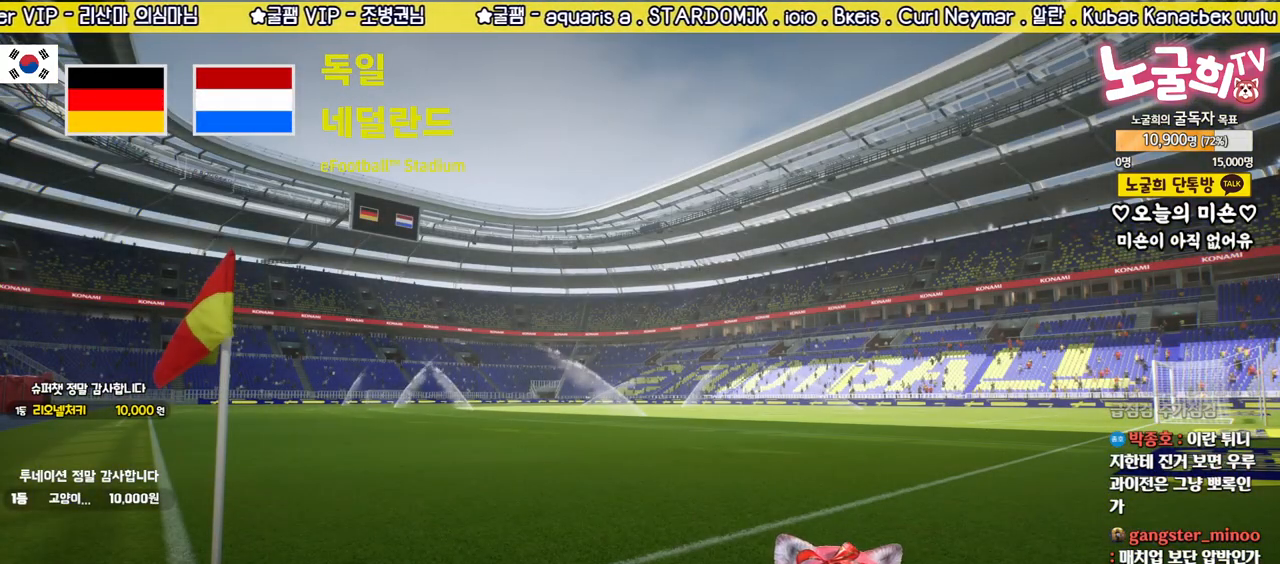
{"buttons": [], "left_stick": "center", "right_stick": "center", "events": [[333, "SQUARE", "down"], [467, "SQUARE", "up"]]}
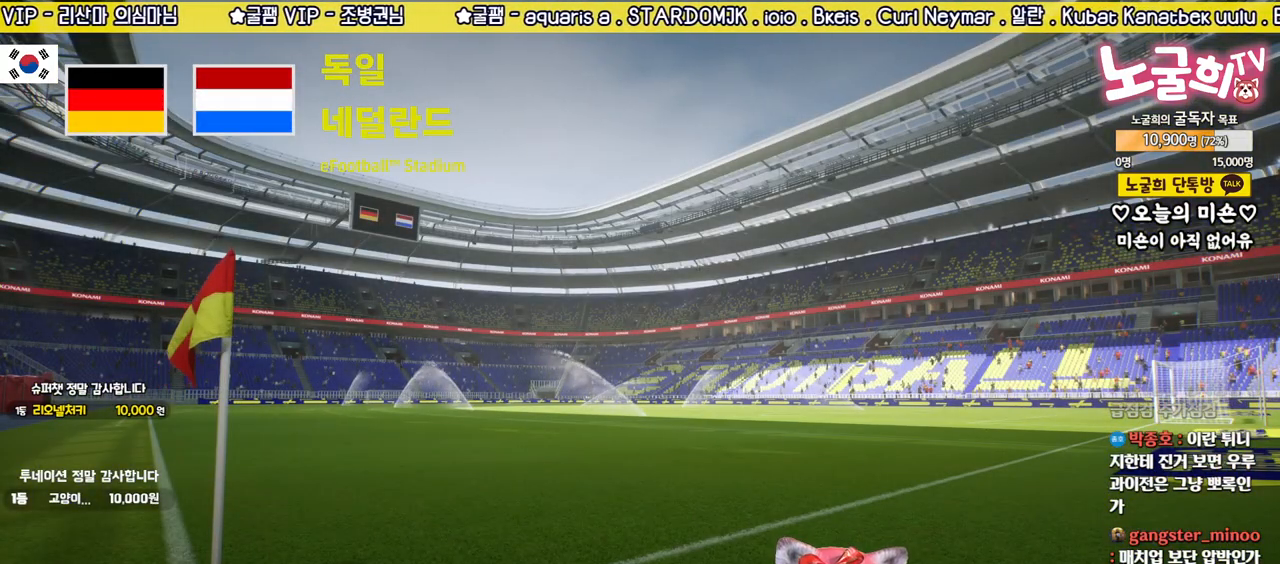
{"buttons": [], "left_stick": "center", "right_stick": "center", "events": []}
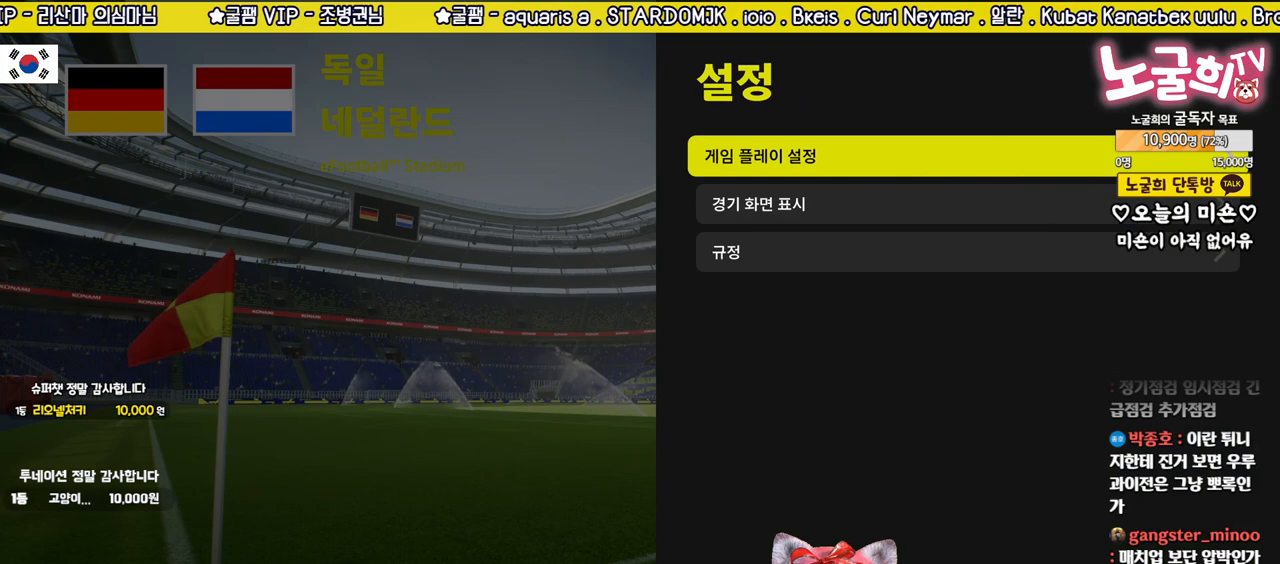
{"buttons": [], "left_stick": "center", "right_stick": "center", "events": [[333, "CROSS", "down"], [450, "CROSS", "up"]]}
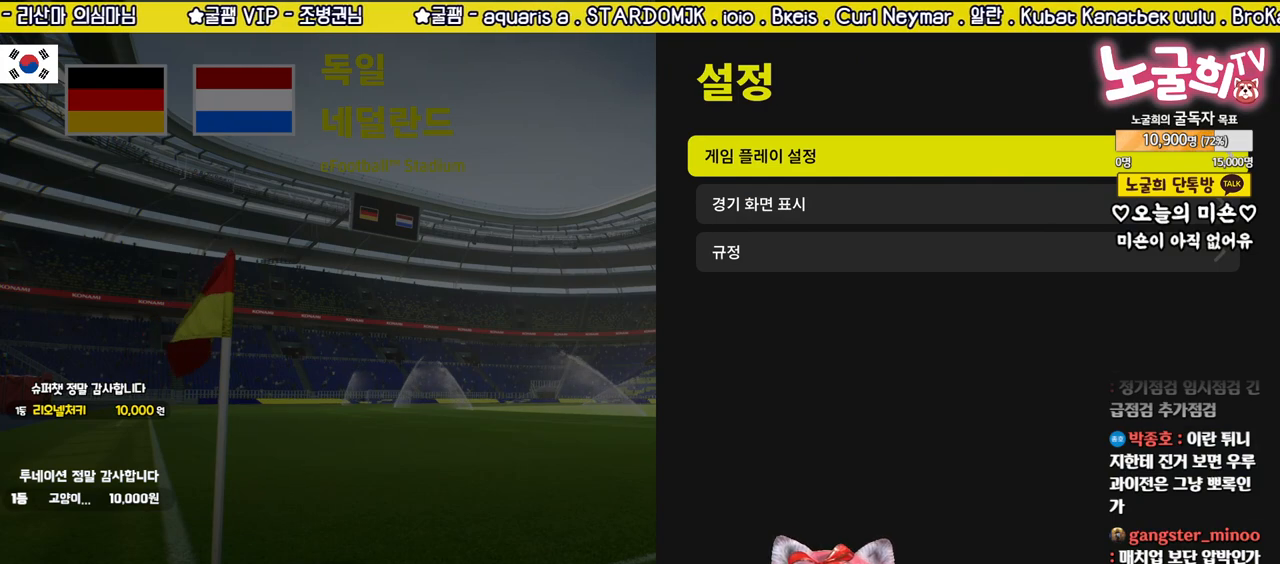
{"buttons": [], "left_stick": "center", "right_stick": "center", "events": [[367, "CROSS", "down"], [433, "CROSS", "up"]]}
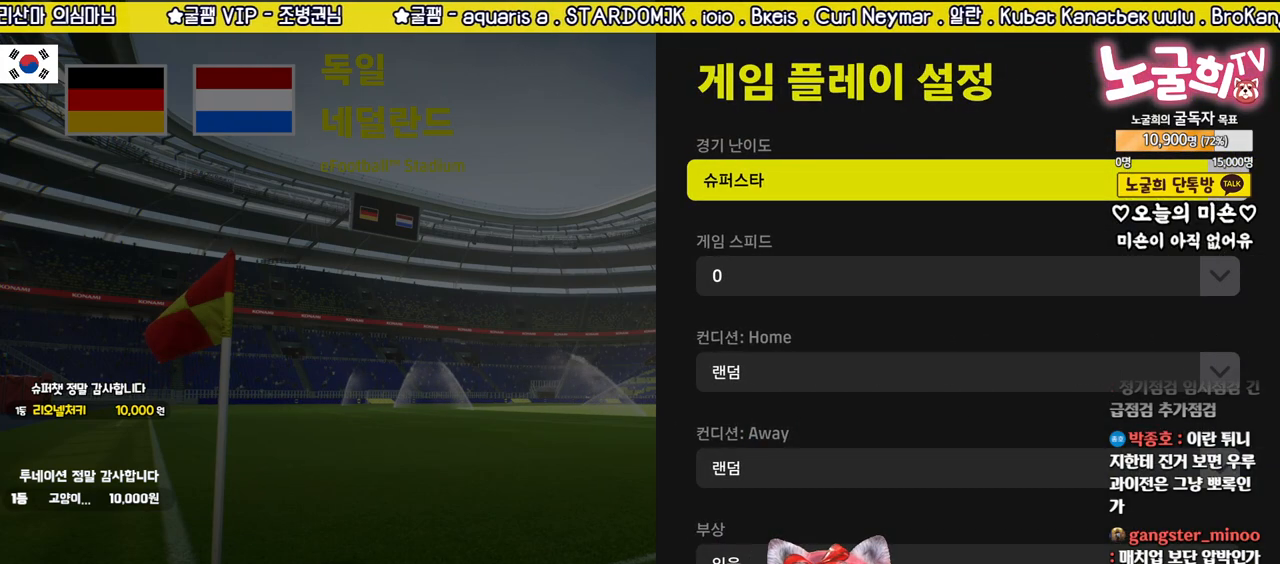
{"buttons": [], "left_stick": "center", "right_stick": "center", "events": []}
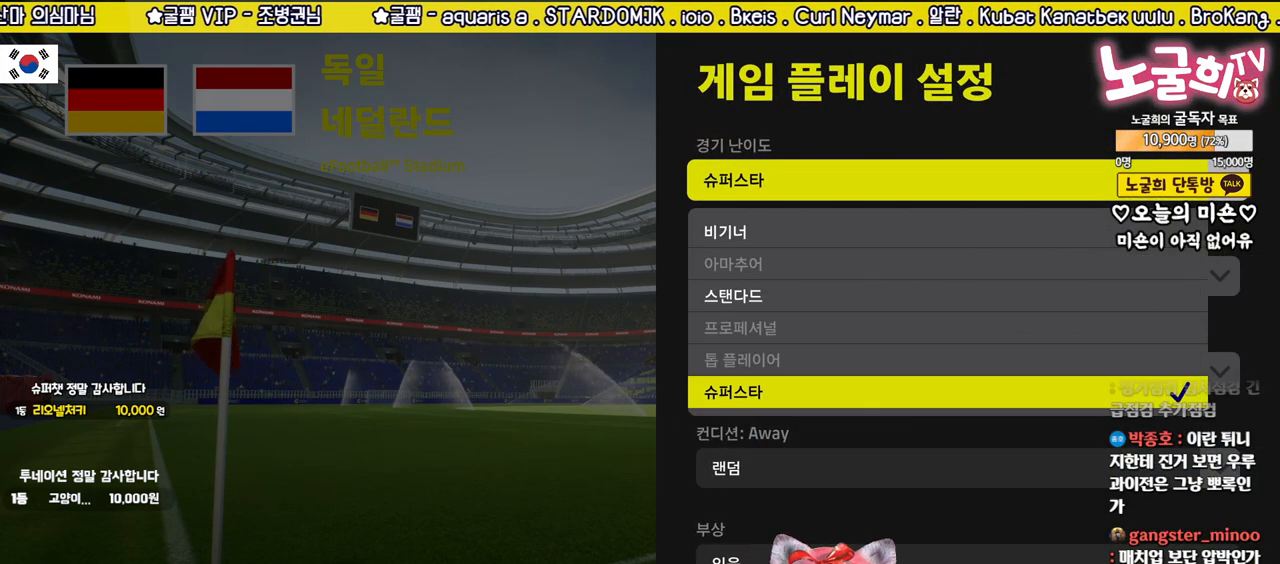
{"buttons": [], "left_stick": "center", "right_stick": "center", "events": [[183, "DPAD_DOWN", "down"], [283, "DPAD_DOWN", "up"]]}
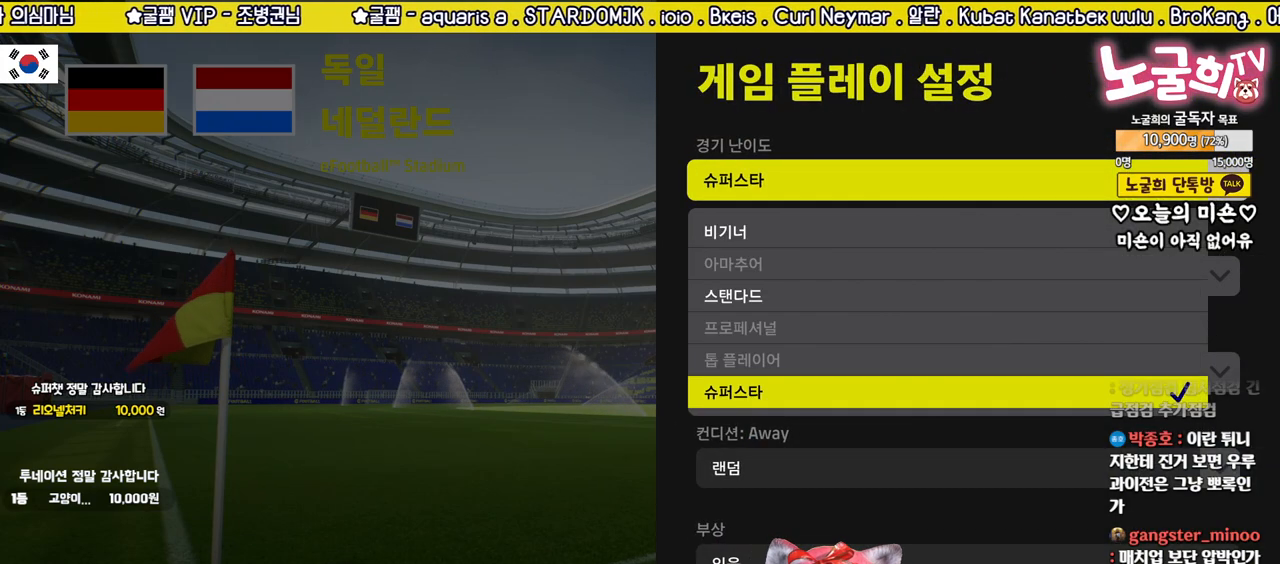
{"buttons": [], "left_stick": "center", "right_stick": "center", "events": [[300, "DPAD_UP", "down"], [400, "DPAD_UP", "up"]]}
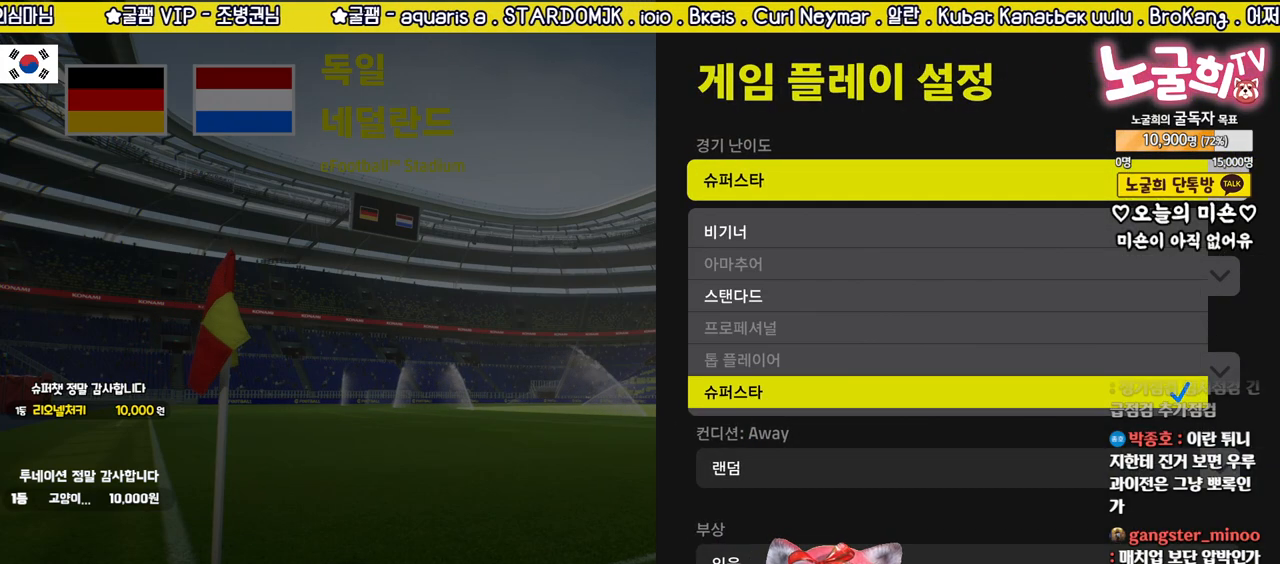
{"buttons": ["DPAD_UP"], "left_stick": "center", "right_stick": "center", "events": [[83, "DPAD_DOWN", "down"], [183, "DPAD_DOWN", "up"], [467, "DPAD_UP", "down"]]}
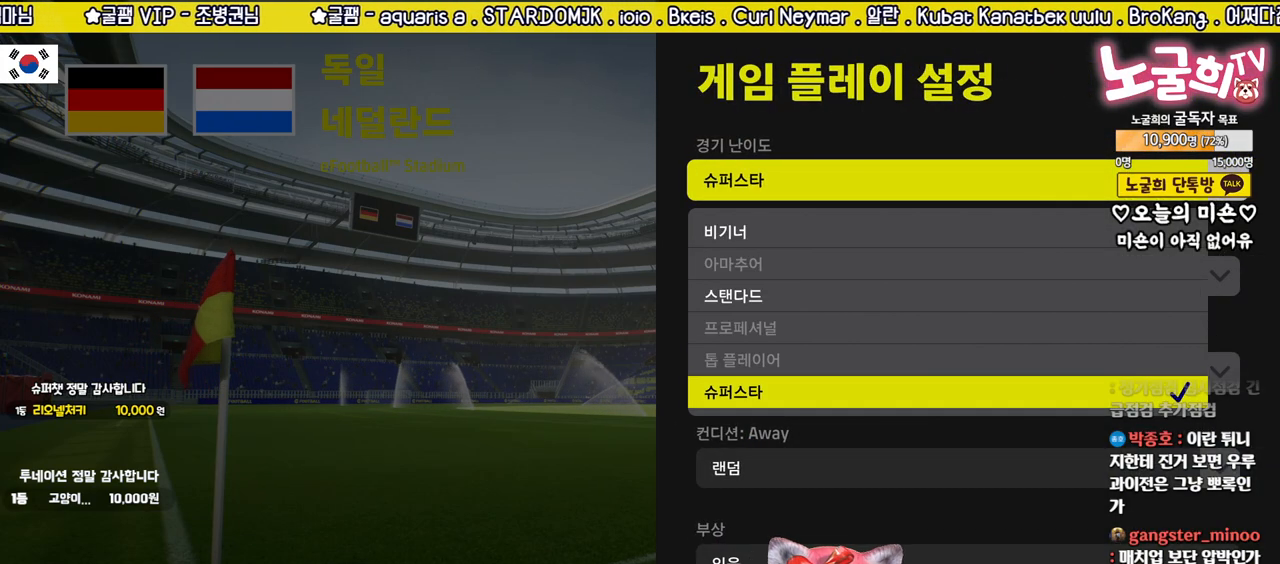
{"buttons": [], "left_stick": "center", "right_stick": "center", "events": [[50, "DPAD_UP", "up"], [133, "DPAD_UP", "down"], [233, "DPAD_UP", "up"], [317, "DPAD_UP", "down"], [400, "DPAD_UP", "up"]]}
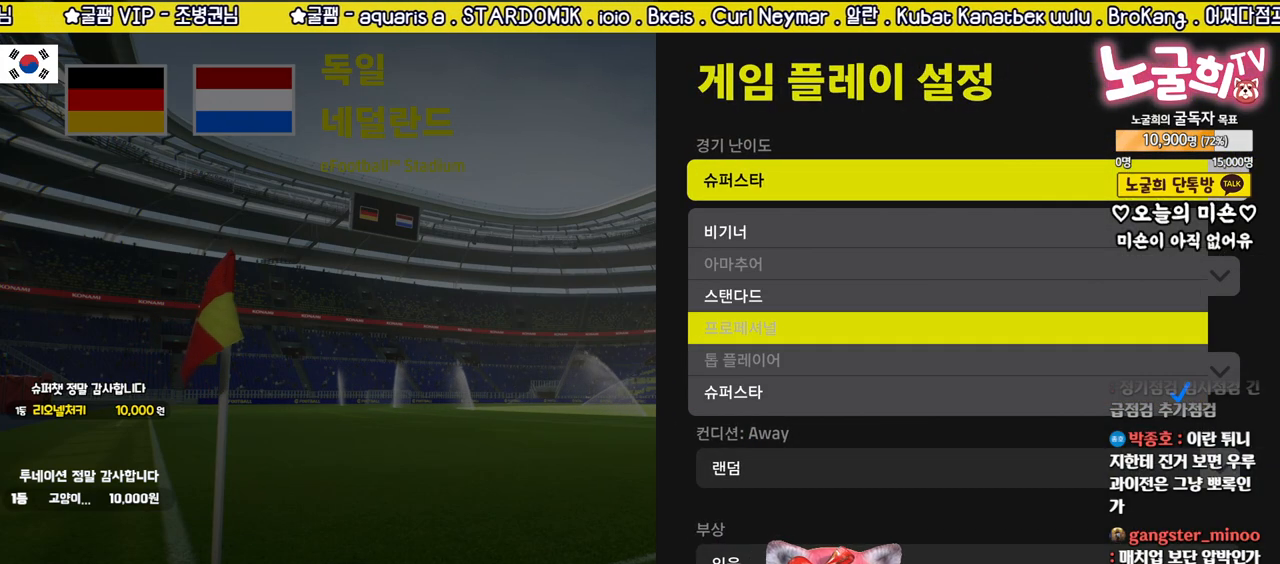
{"buttons": [], "left_stick": "center", "right_stick": "center", "events": [[67, "DPAD_DOWN", "down"], [150, "DPAD_DOWN", "up"], [217, "DPAD_DOWN", "down"], [300, "DPAD_DOWN", "up"], [383, "DPAD_DOWN", "down"], [467, "DPAD_DOWN", "up"]]}
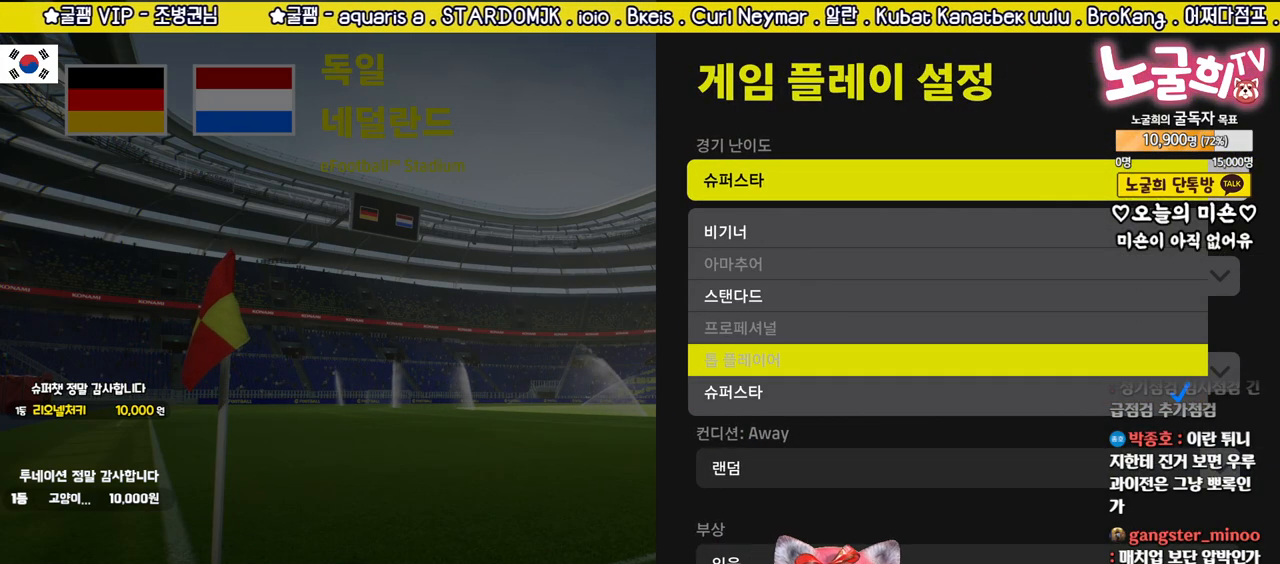
{"buttons": ["DPAD_UP"], "left_stick": "center", "right_stick": "center", "events": [[50, "DPAD_DOWN", "down"], [150, "DPAD_DOWN", "up"], [317, "DPAD_UP", "down"], [383, "DPAD_UP", "up"], [483, "DPAD_UP", "down"]]}
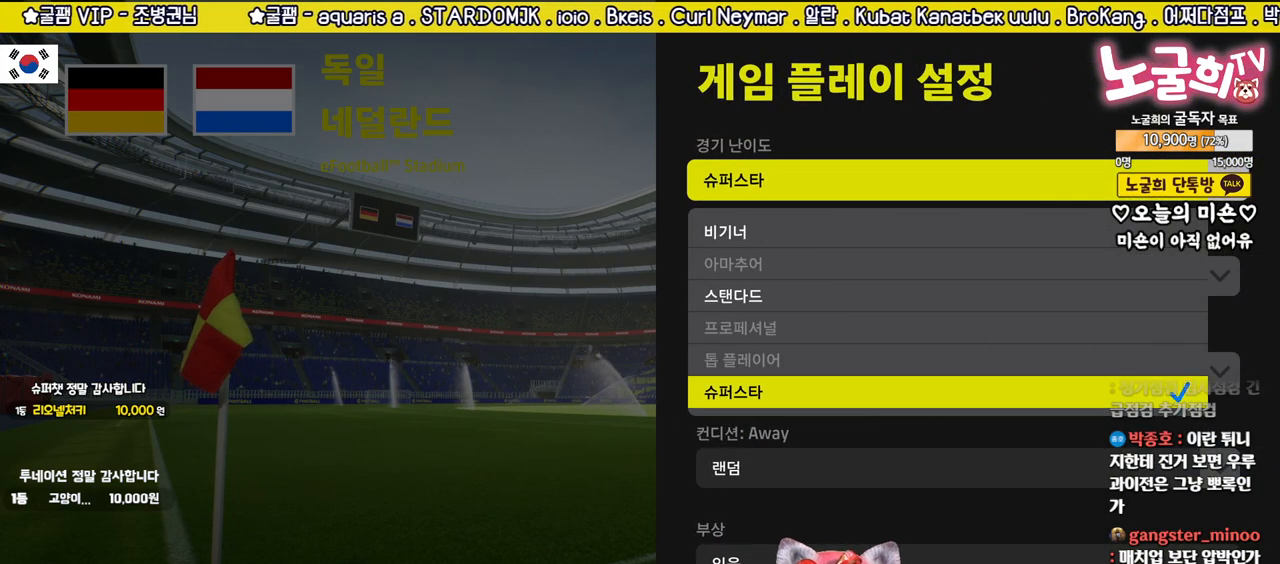
{"buttons": ["DPAD_UP"], "left_stick": "center", "right_stick": "center", "events": [[50, "DPAD_UP", "up"], [133, "DPAD_UP", "down"], [200, "DPAD_UP", "up"], [283, "DPAD_UP", "down"], [383, "DPAD_UP", "up"], [433, "DPAD_UP", "down"]]}
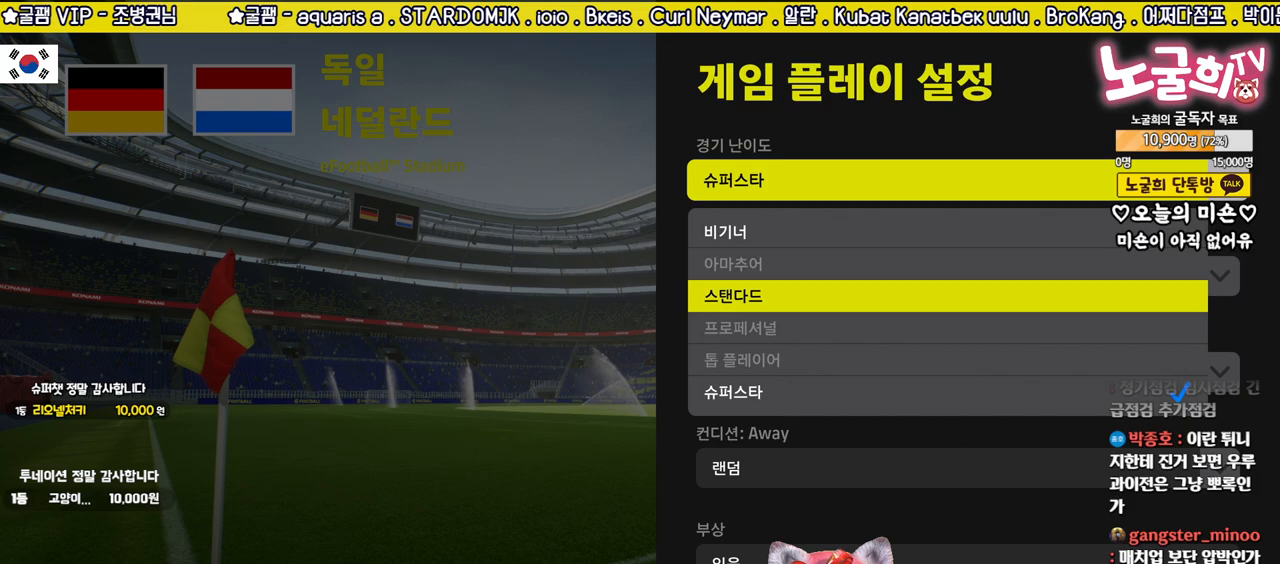
{"buttons": ["DPAD_DOWN"], "left_stick": "center", "right_stick": "center", "events": [[33, "DPAD_UP", "up"], [167, "DPAD_DOWN", "down"], [250, "DPAD_DOWN", "up"], [333, "DPAD_DOWN", "down"], [400, "DPAD_DOWN", "up"], [483, "DPAD_DOWN", "down"]]}
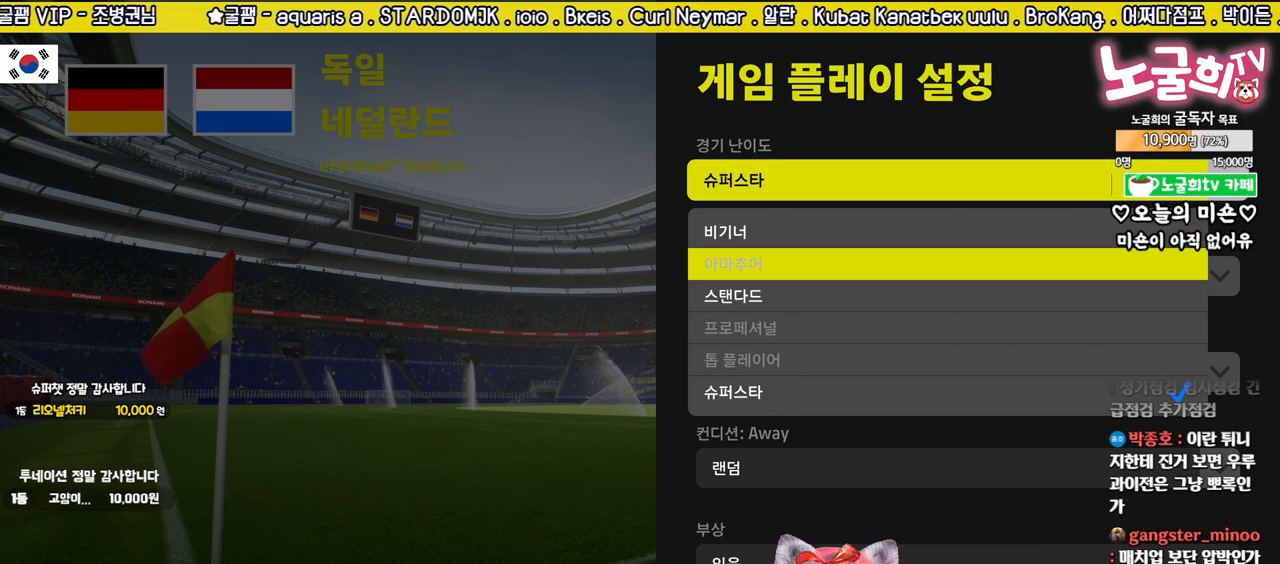
{"buttons": [], "left_stick": "center", "right_stick": "center", "events": [[50, "DPAD_DOWN", "up"], [117, "DPAD_DOWN", "down"], [200, "DPAD_DOWN", "up"], [283, "DPAD_DOWN", "down"], [383, "DPAD_DOWN", "up"], [400, "CIRCLE", "down"], [483, "CIRCLE", "up"]]}
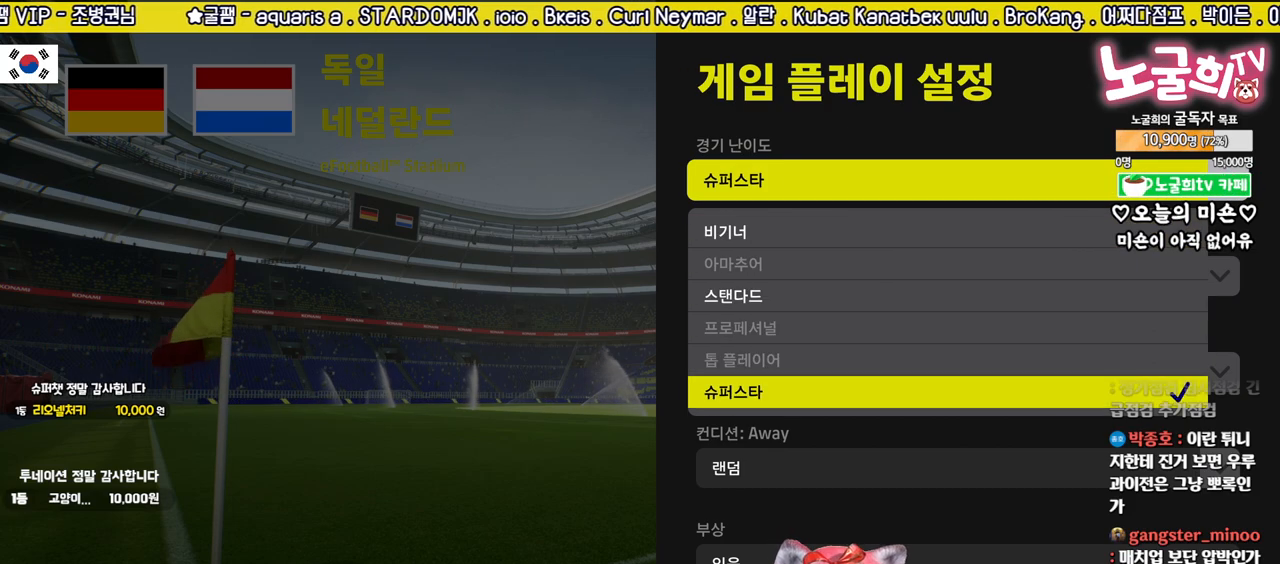
{"buttons": [], "left_stick": "center", "right_stick": "center", "events": []}
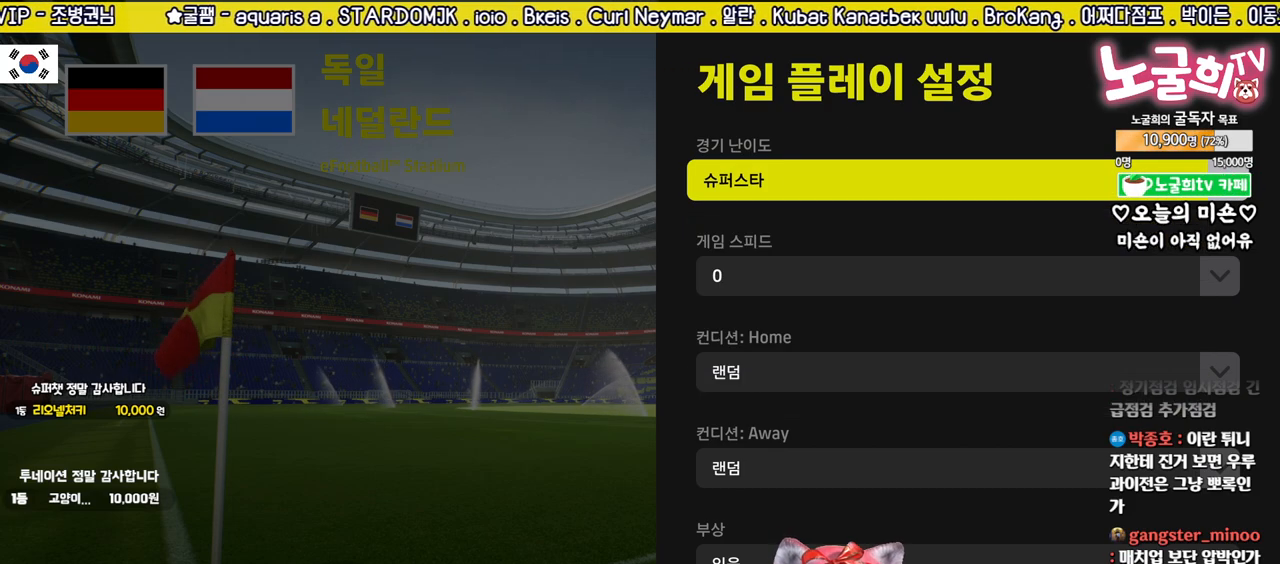
{"buttons": [], "left_stick": "center", "right_stick": "center", "events": [[217, "CIRCLE", "down"], [317, "CIRCLE", "up"]]}
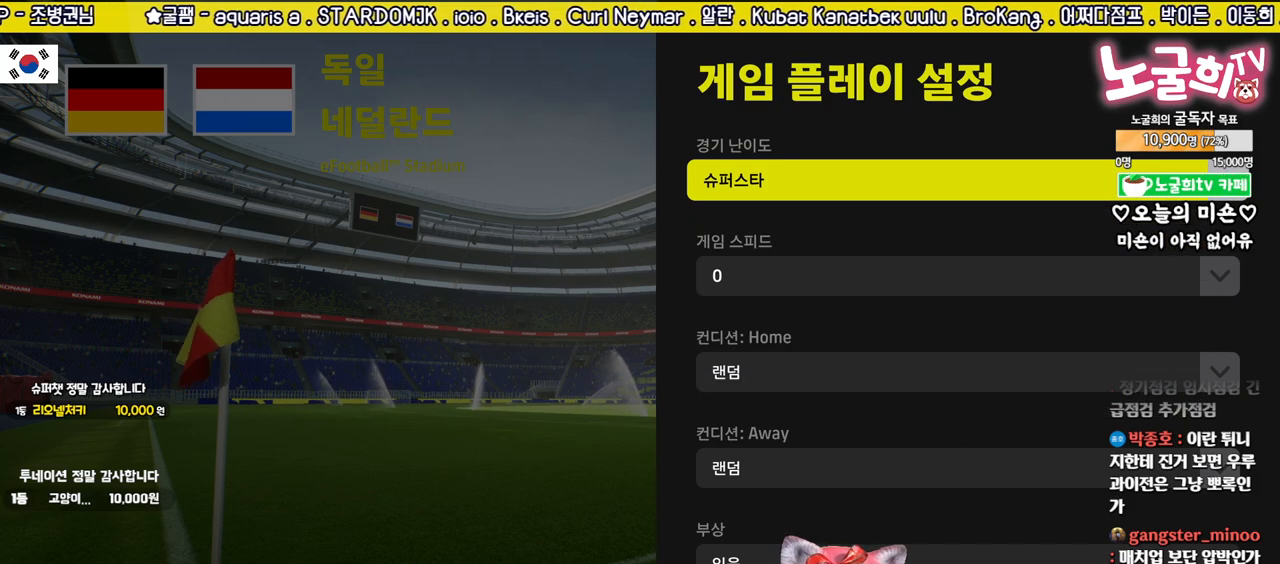
{"buttons": [], "left_stick": "center", "right_stick": "center", "events": []}
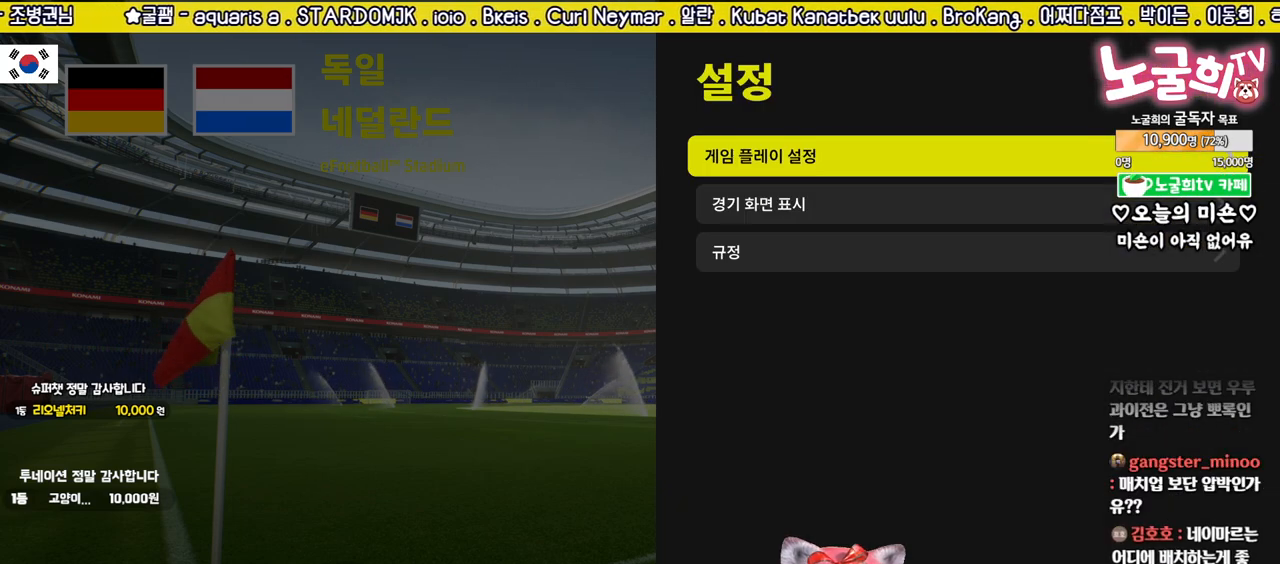
{"buttons": [], "left_stick": "center", "right_stick": "center", "events": [[183, "CIRCLE", "down"], [283, "CIRCLE", "up"]]}